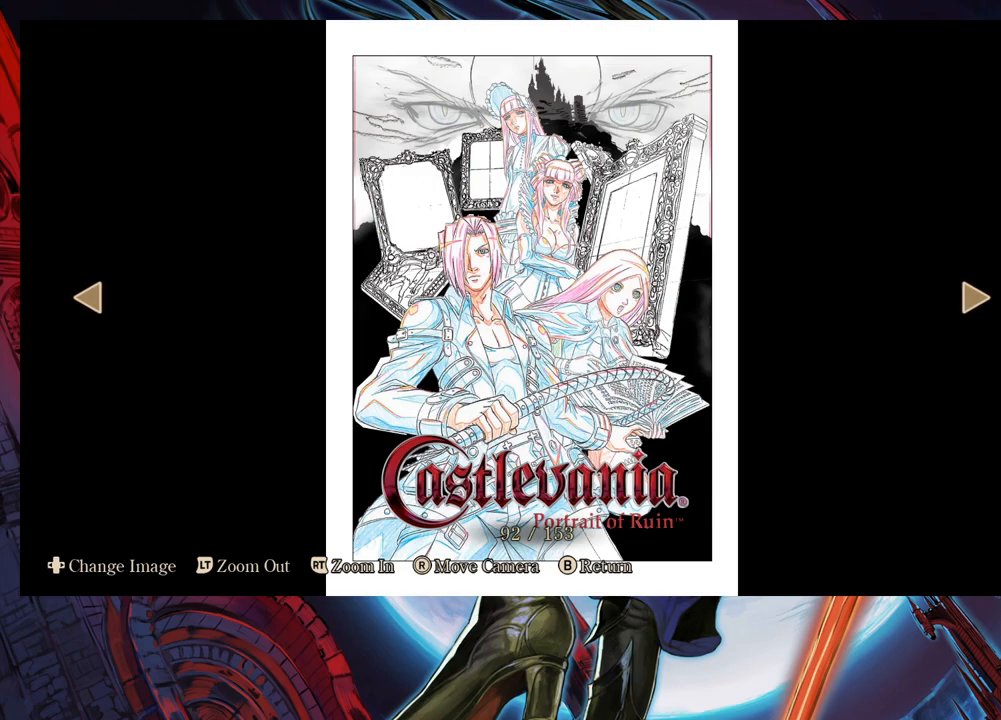
Gameplay with a controller (Xbox layout); each line is a JSON object with the inputs held at the frame after it. "events" lists button and stick changes between this image and that frame as [ms after this image, input, new state], when the widget could be followed in between. Not read: L2 R2.
{"buttons": [], "left_stick": "center", "right_stick": "center", "events": []}
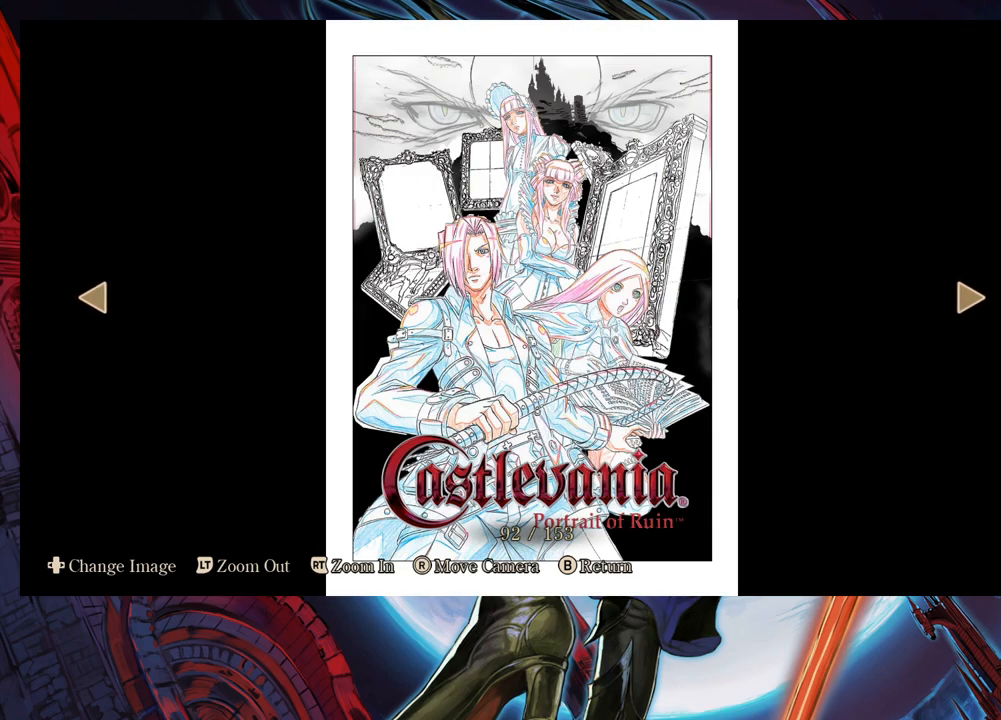
{"buttons": [], "left_stick": "center", "right_stick": "center", "events": []}
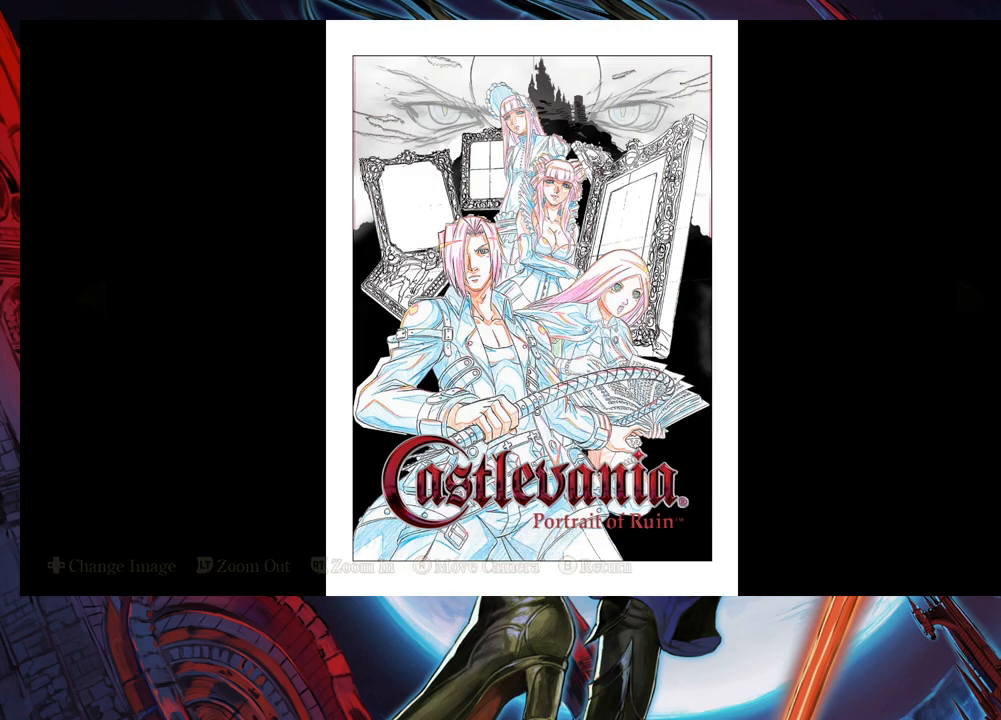
{"buttons": [], "left_stick": "center", "right_stick": "center", "events": []}
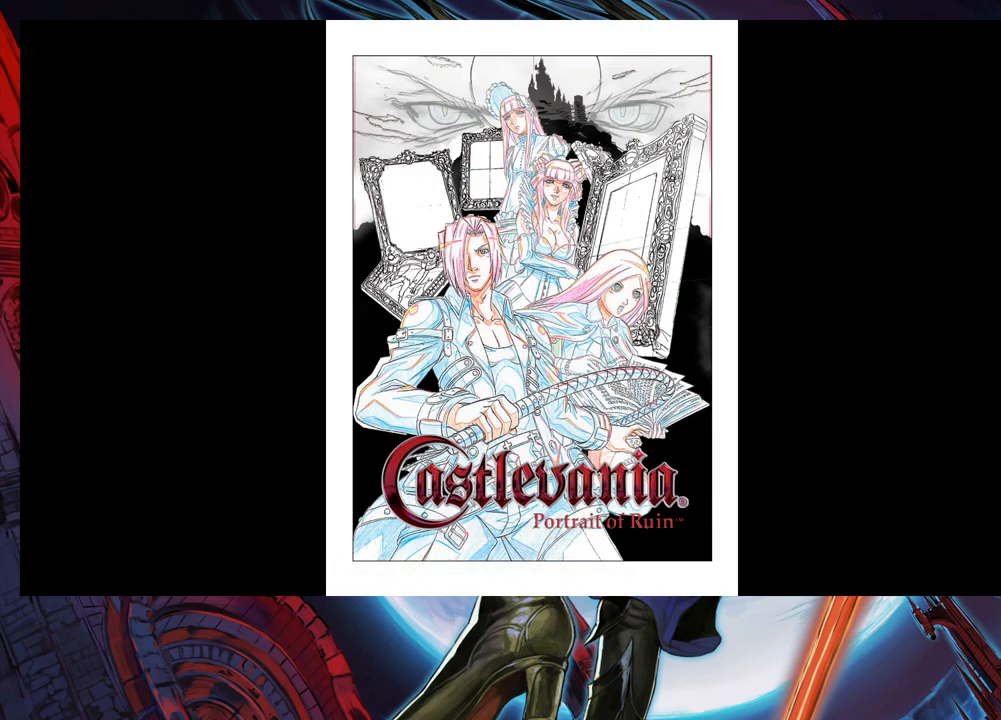
{"buttons": [], "left_stick": "center", "right_stick": "center", "events": [[33, "left_stick", "right"], [200, "left_stick", "center"]]}
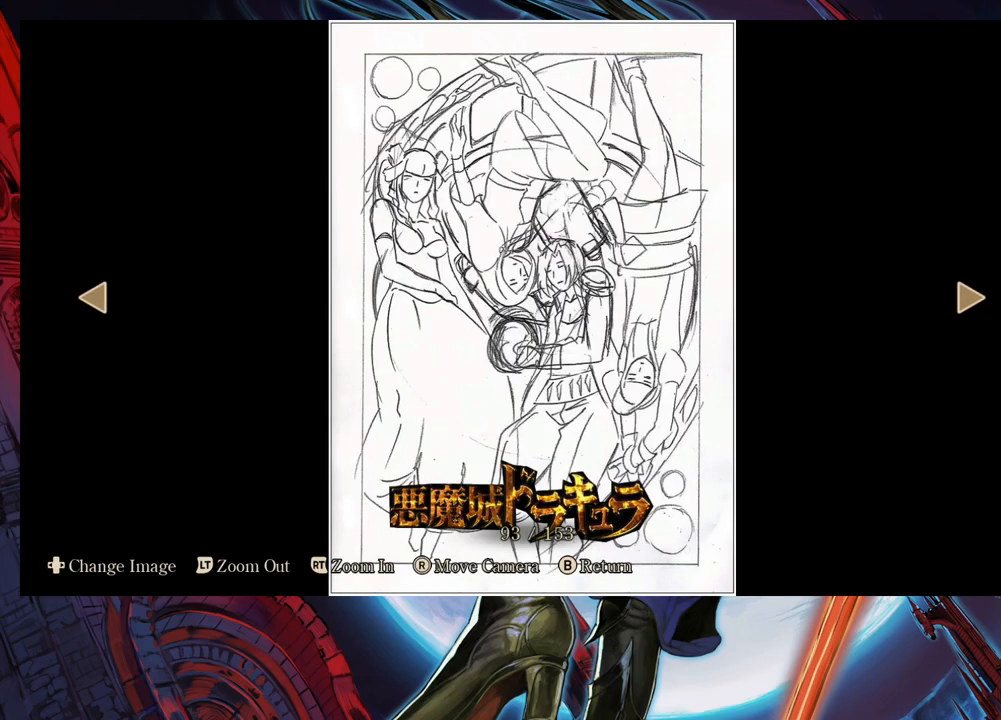
{"buttons": [], "left_stick": "center", "right_stick": "center", "events": []}
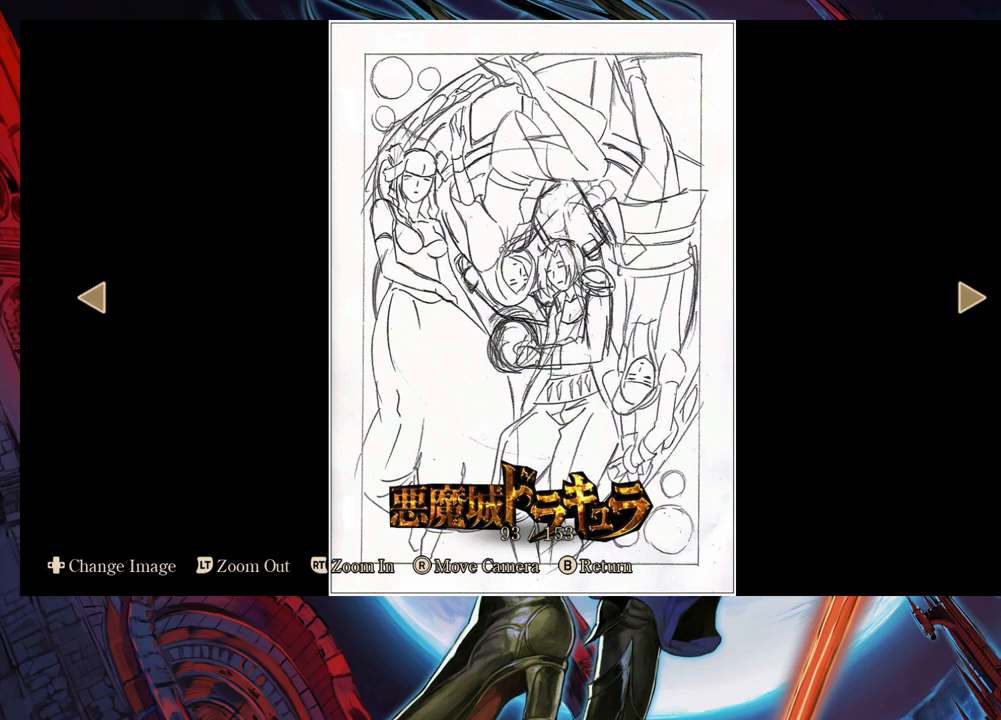
{"buttons": [], "left_stick": "center", "right_stick": "center", "events": []}
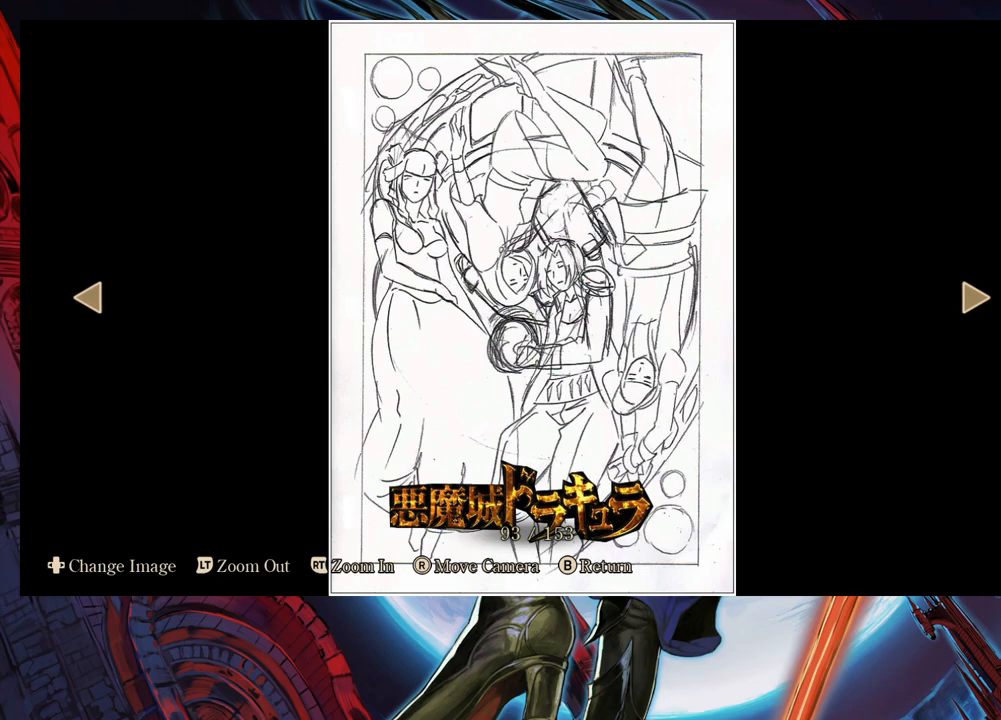
{"buttons": [], "left_stick": "center", "right_stick": "center", "events": []}
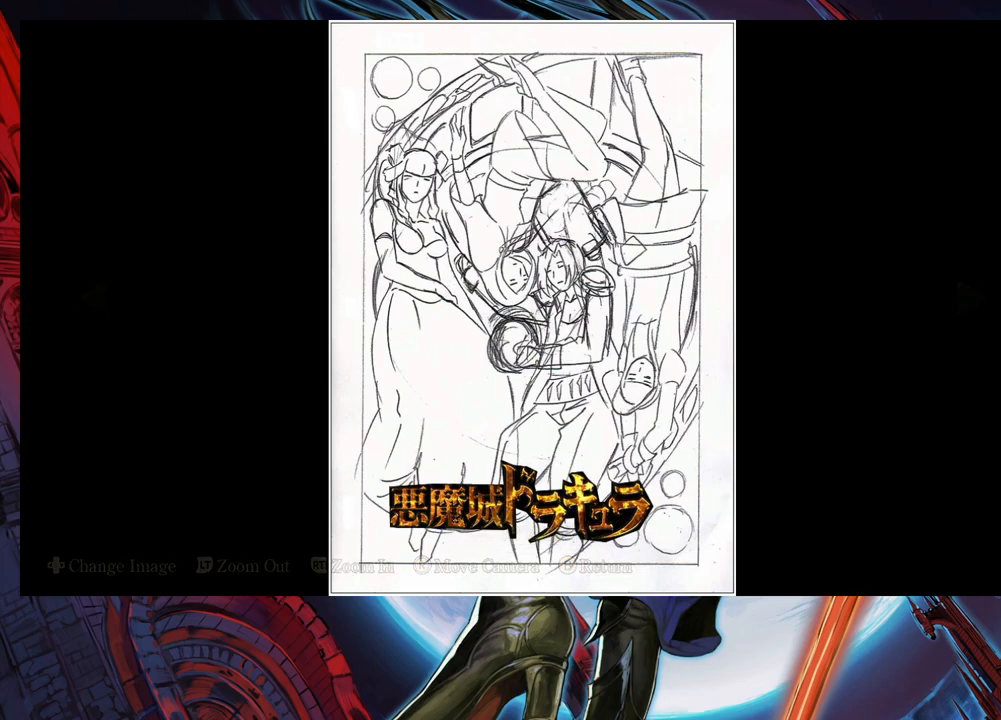
{"buttons": [], "left_stick": "center", "right_stick": "center", "events": []}
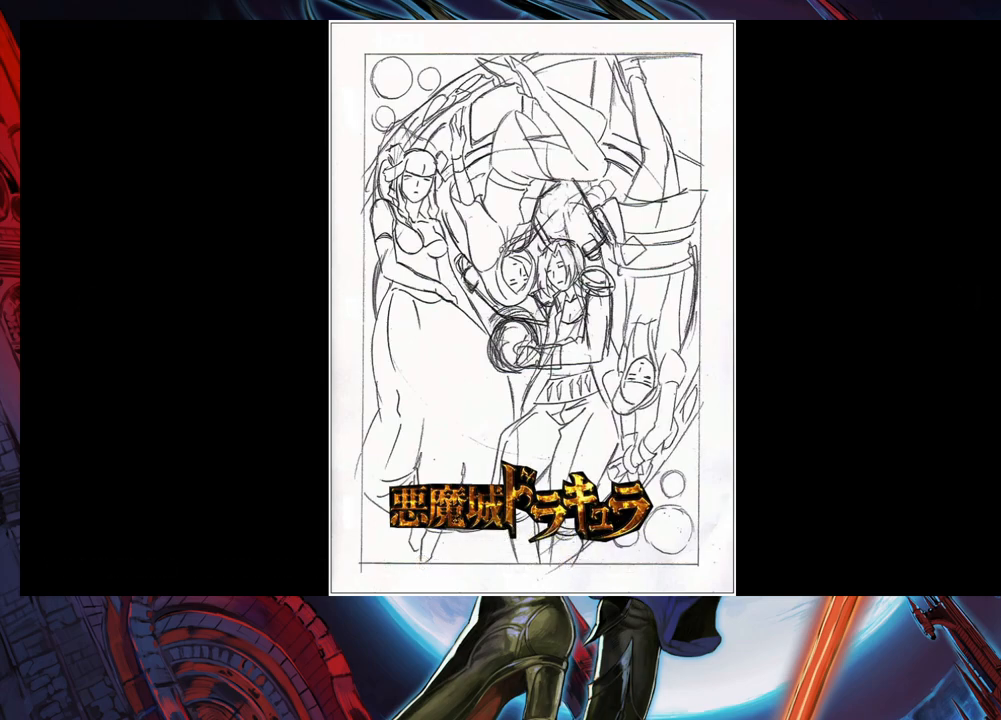
{"buttons": [], "left_stick": "center", "right_stick": "center", "events": [[33, "left_stick", "right"], [183, "left_stick", "center"]]}
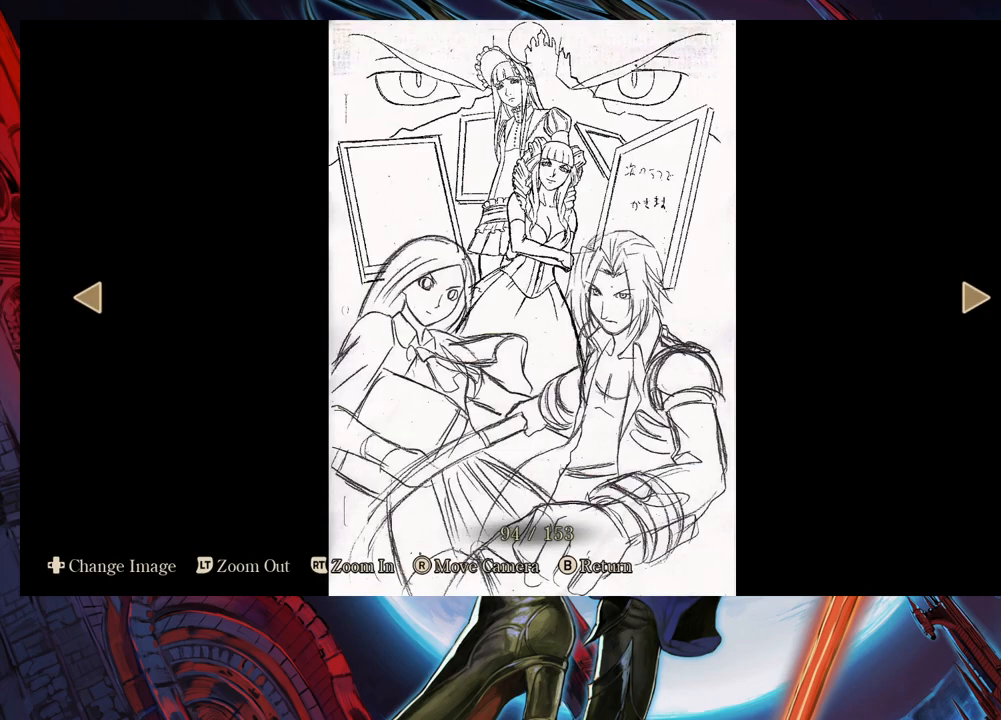
{"buttons": [], "left_stick": "center", "right_stick": "center", "events": [[283, "left_stick", "left"], [400, "left_stick", "center"]]}
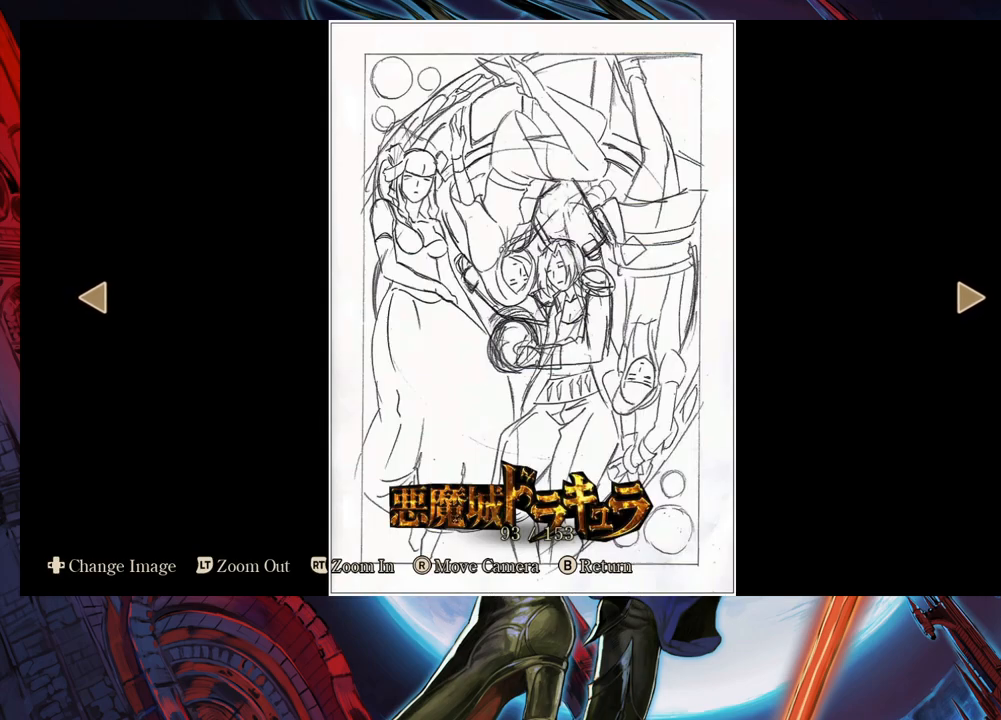
{"buttons": [], "left_stick": "center", "right_stick": "center", "events": []}
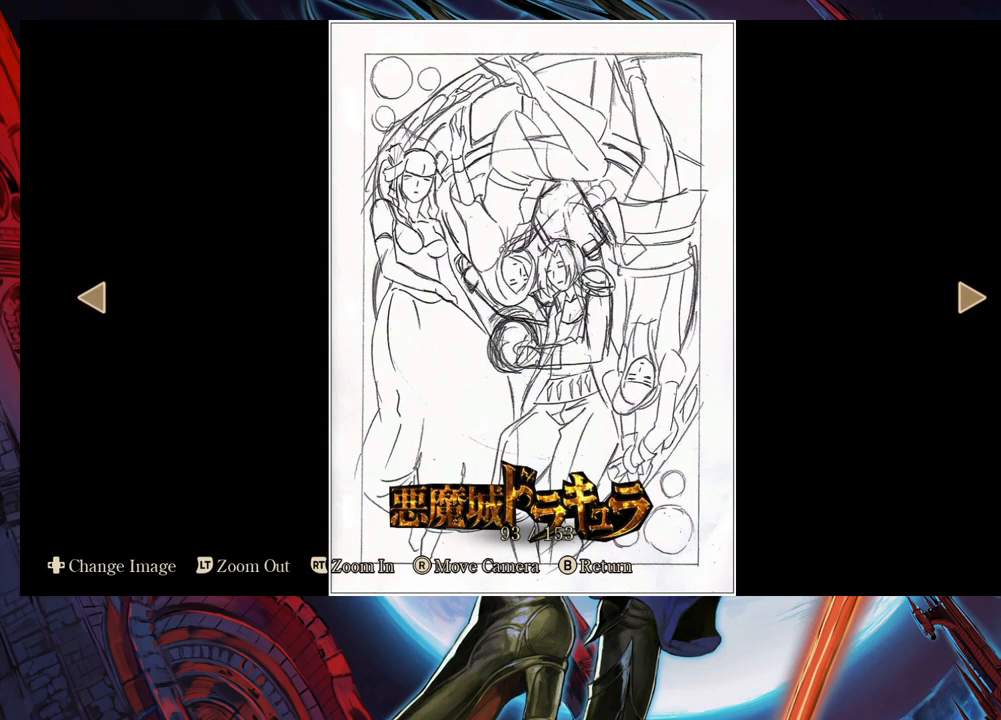
{"buttons": [], "left_stick": "right", "right_stick": "center", "events": [[433, "left_stick", "right"]]}
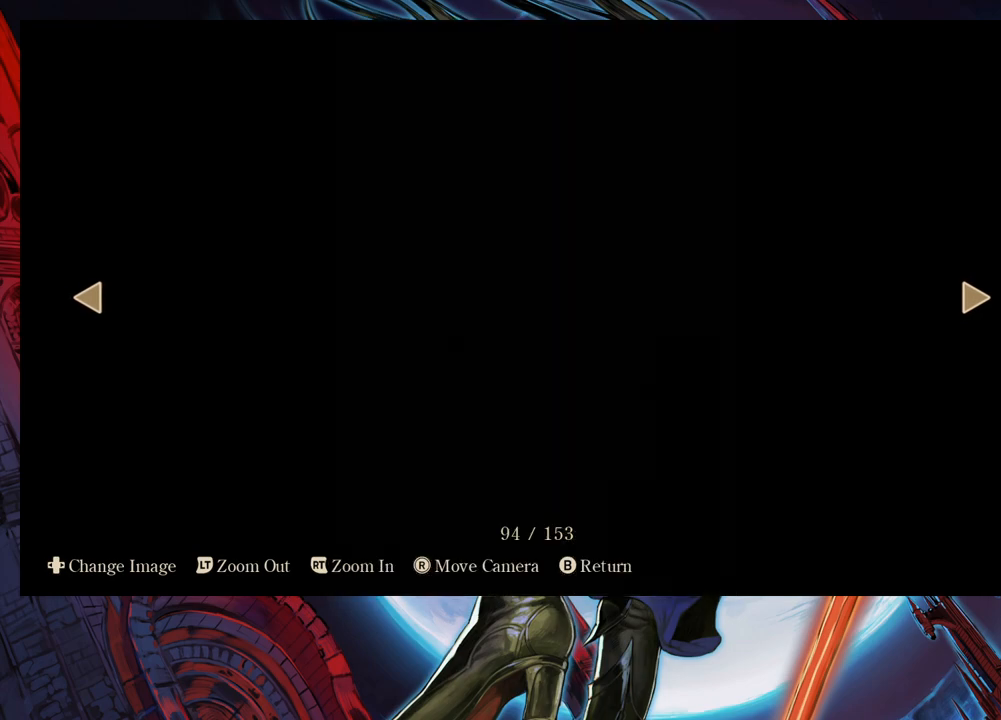
{"buttons": [], "left_stick": "center", "right_stick": "center", "events": [[183, "left_stick", "center"]]}
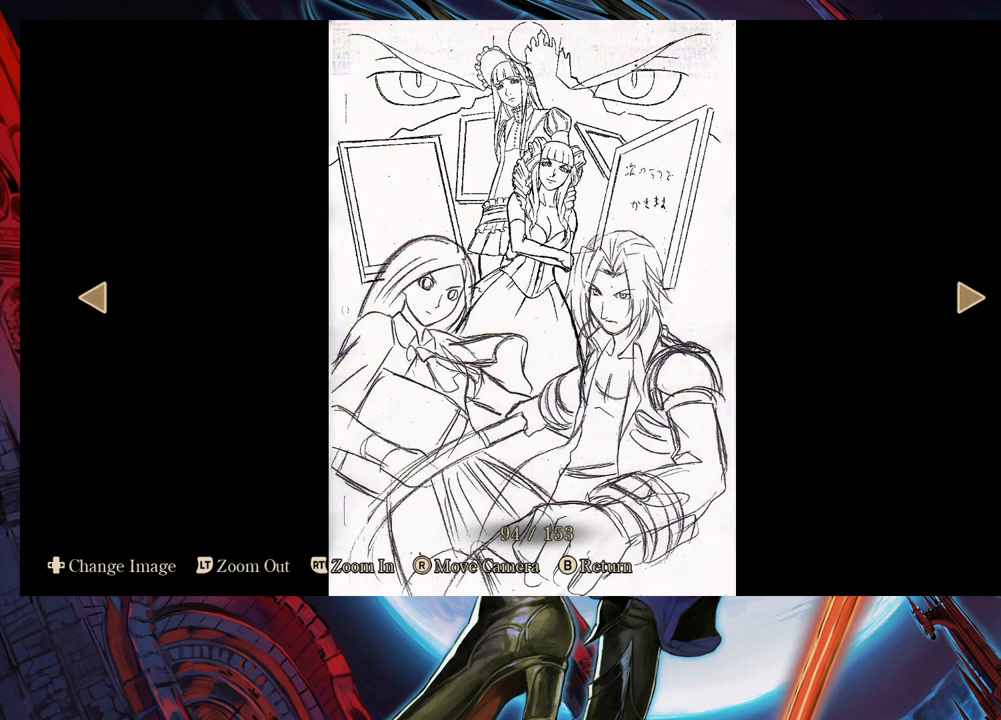
{"buttons": [], "left_stick": "center", "right_stick": "center", "events": []}
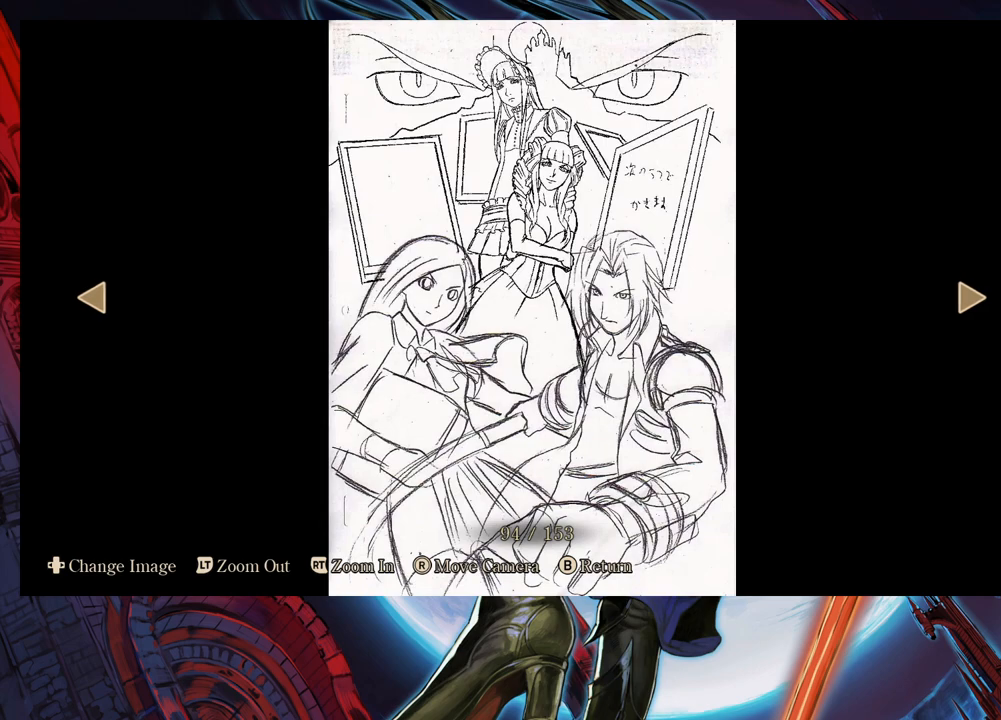
{"buttons": [], "left_stick": "center", "right_stick": "center", "events": []}
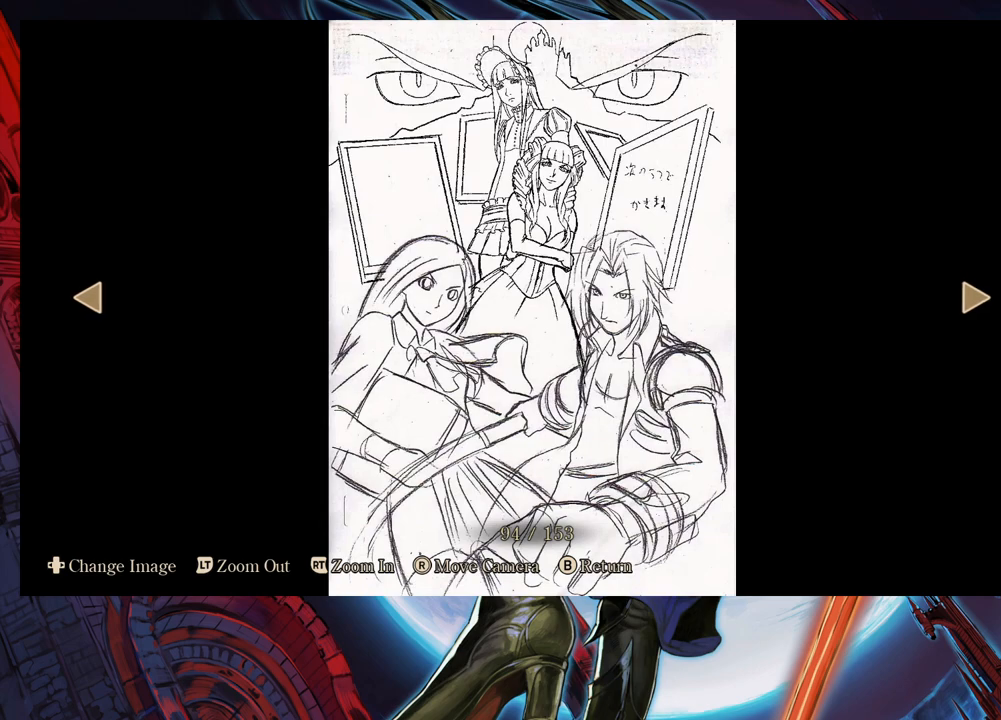
{"buttons": [], "left_stick": "center", "right_stick": "center", "events": []}
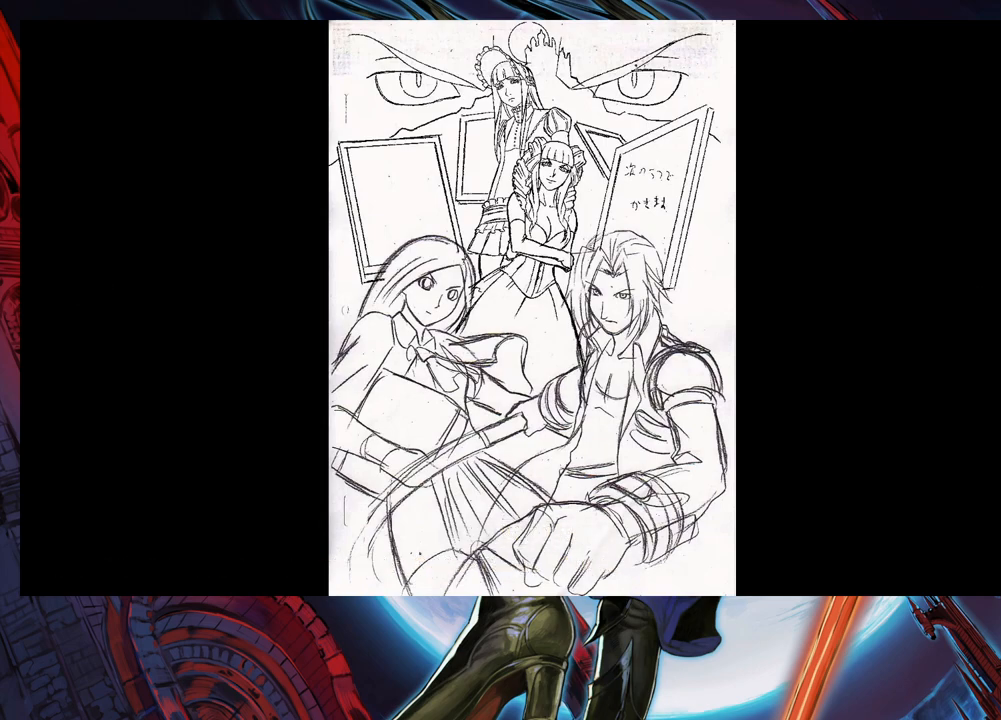
{"buttons": [], "left_stick": "center", "right_stick": "center", "events": []}
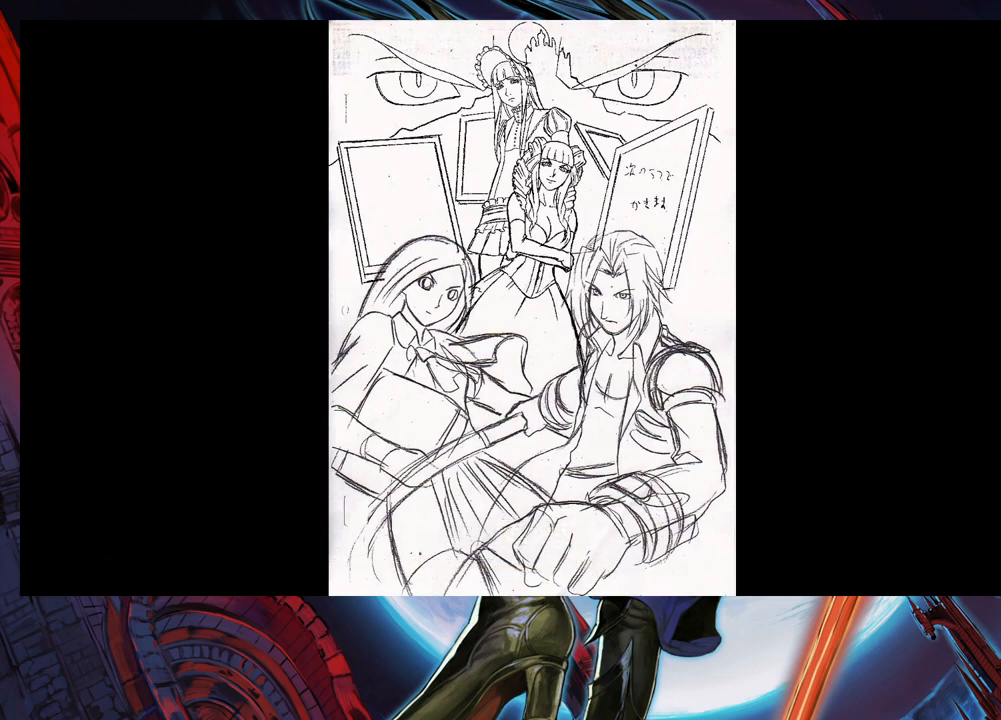
{"buttons": [], "left_stick": "center", "right_stick": "center", "events": []}
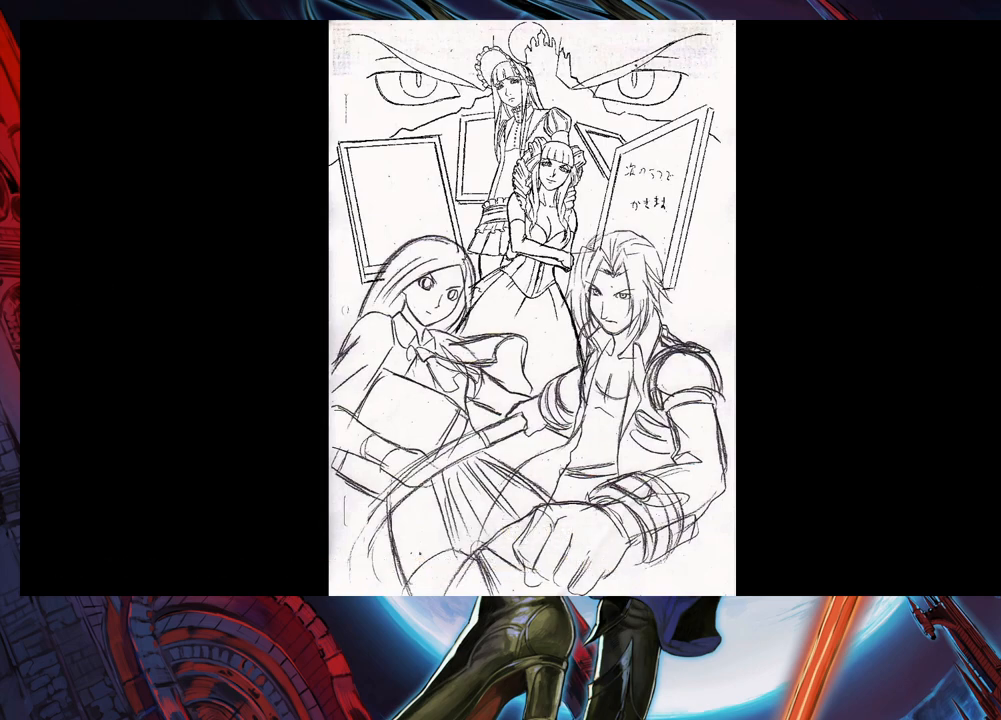
{"buttons": [], "left_stick": "center", "right_stick": "center", "events": []}
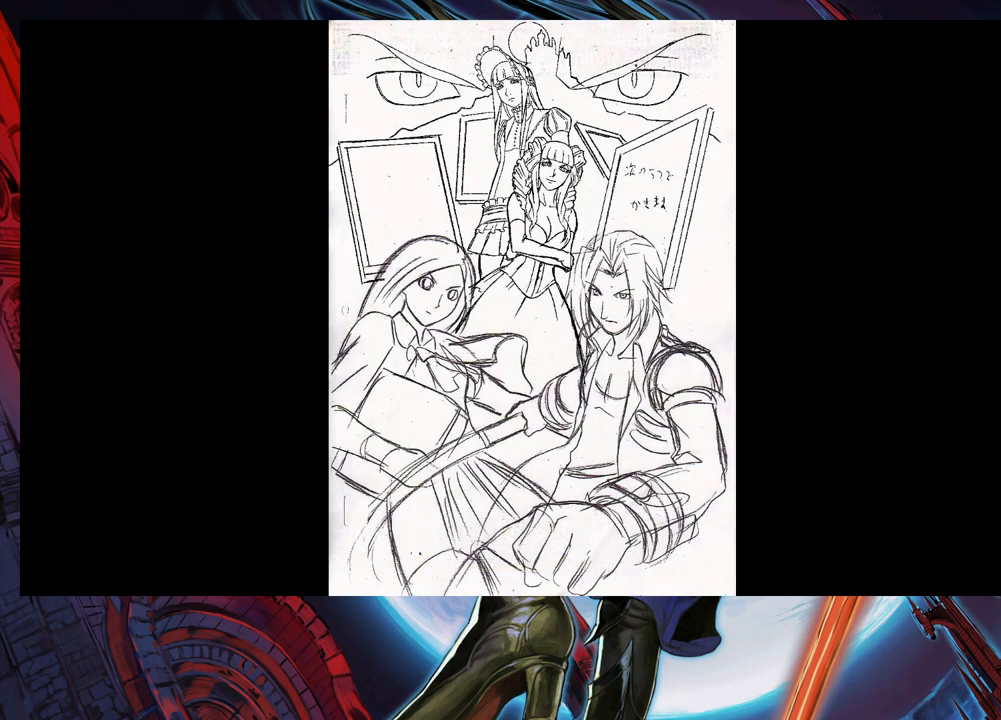
{"buttons": [], "left_stick": "center", "right_stick": "center", "events": [[183, "left_stick", "right"], [350, "left_stick", "center"]]}
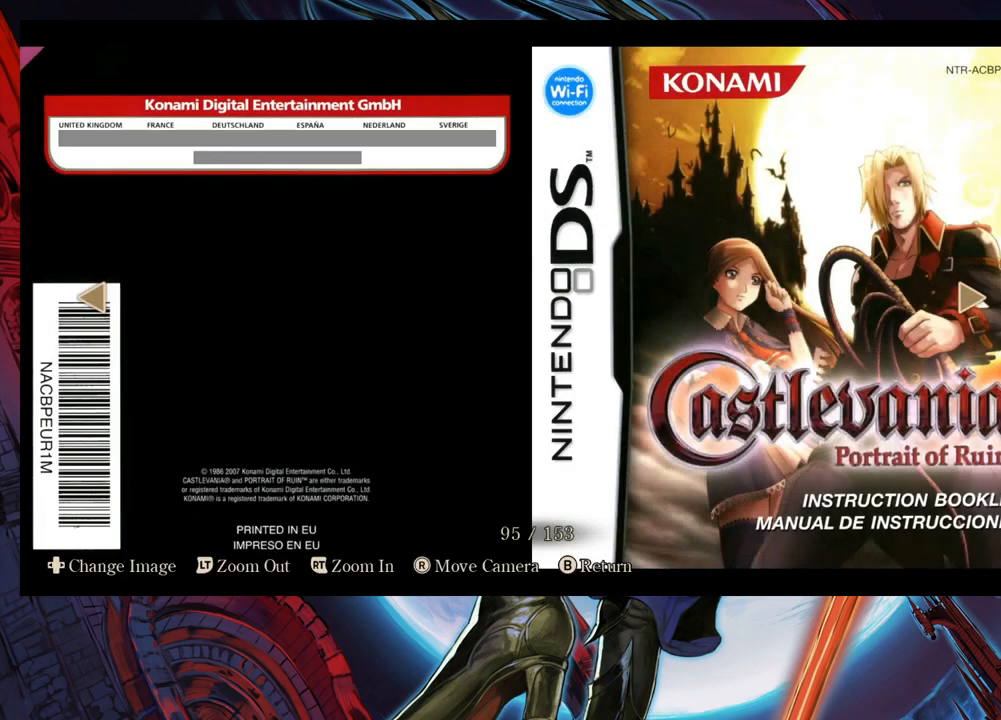
{"buttons": [], "left_stick": "center", "right_stick": "center", "events": []}
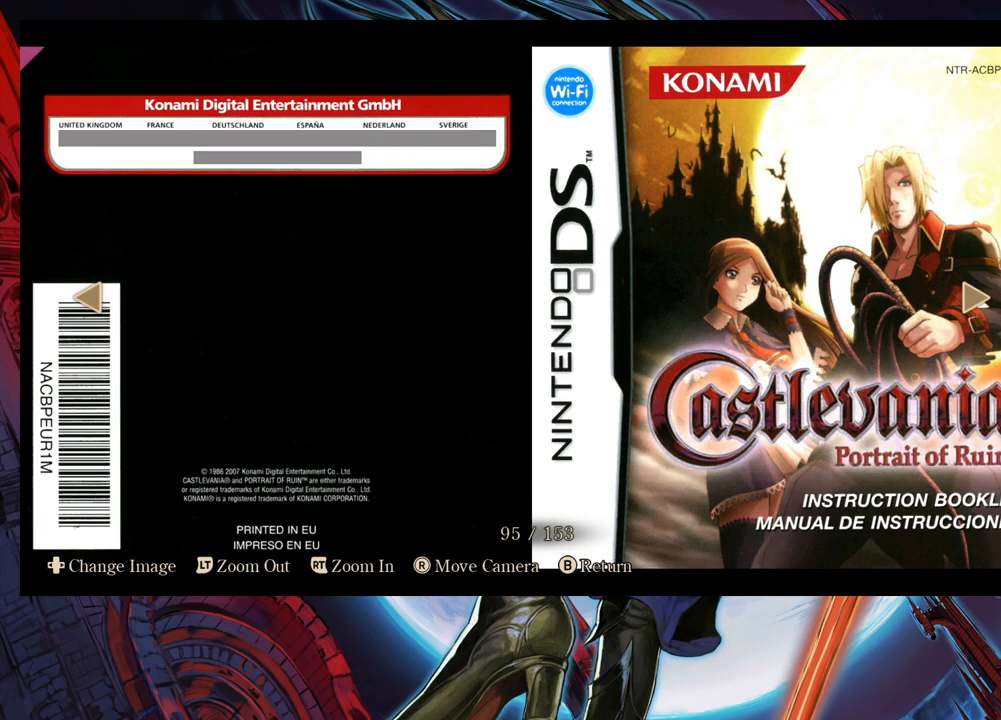
{"buttons": [], "left_stick": "center", "right_stick": "center", "events": []}
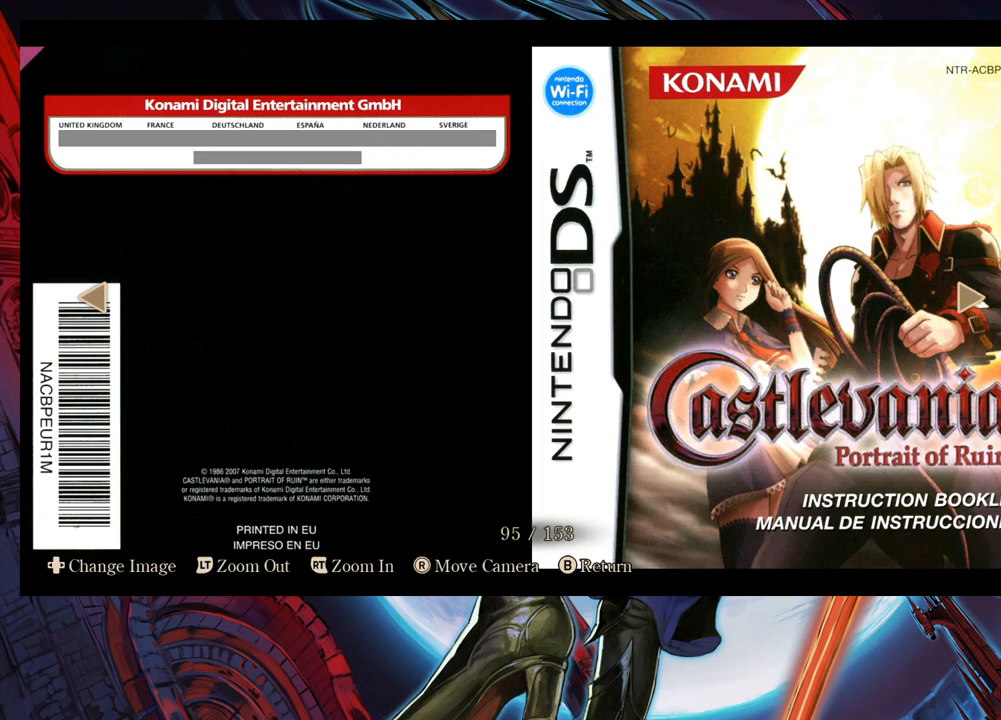
{"buttons": [], "left_stick": "center", "right_stick": "center", "events": []}
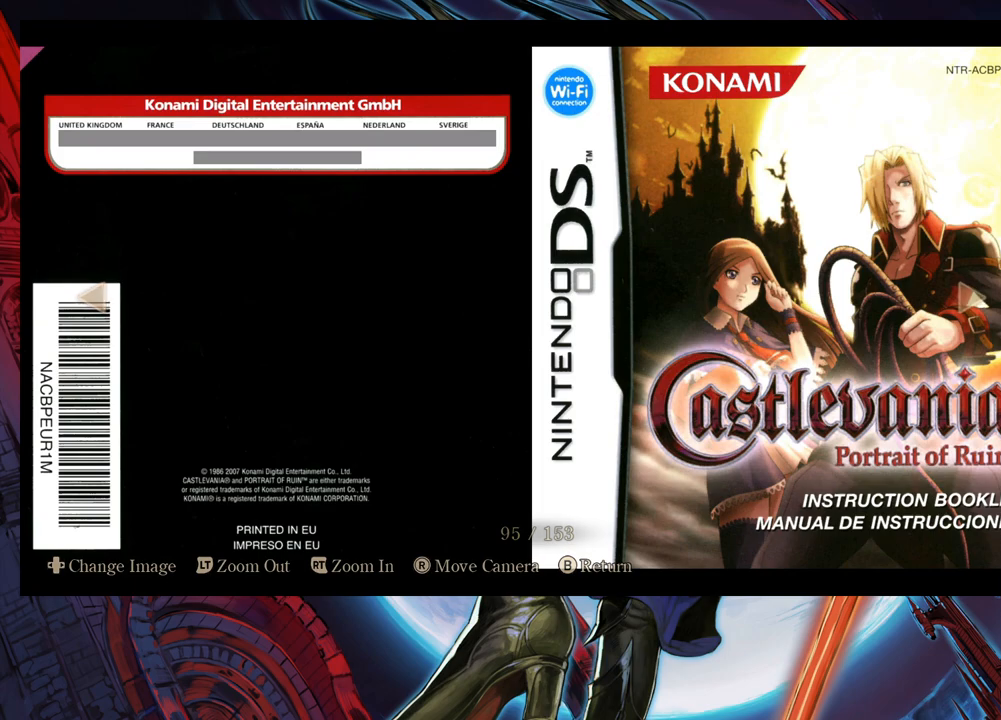
{"buttons": [], "left_stick": "center", "right_stick": "center", "events": [[233, "left_stick", "right"], [433, "left_stick", "center"]]}
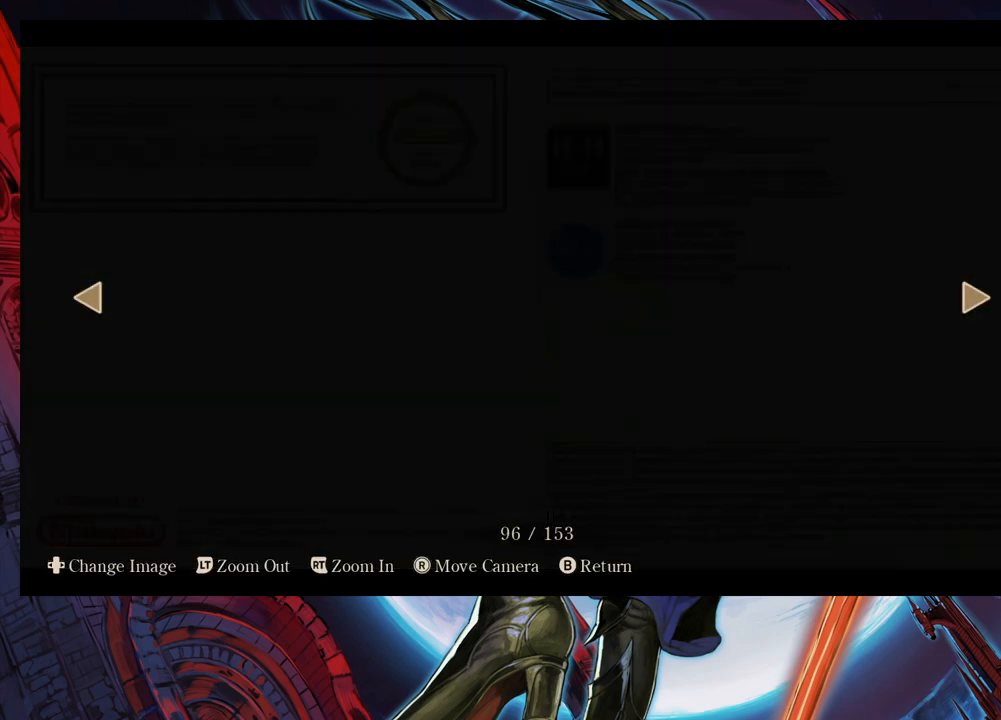
{"buttons": [], "left_stick": "center", "right_stick": "center", "events": []}